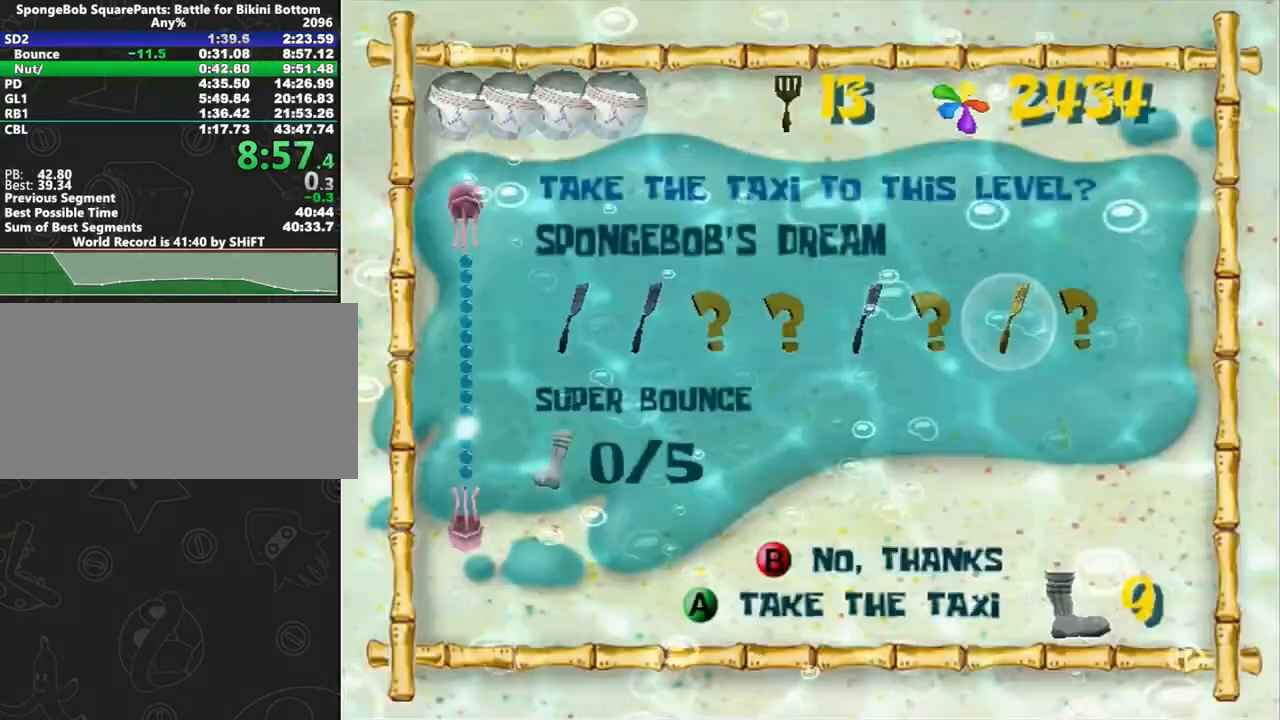
Gameplay with a controller (Xbox layout); each line is a JSON object with the inputs held at the frame after it. "button_events" lists button changes between this image and that frame as [ms after this image, input, new state], when the widget could be followed in between (sticks are given only as held states). Not read: L3 R3 START.
{"buttons": [], "left_stick": "right", "right_stick": "center", "button_events": [[67, "A", "down"], [150, "A", "up"], [217, "A", "down"], [267, "A", "up"], [350, "A", "down"], [450, "A", "up"]]}
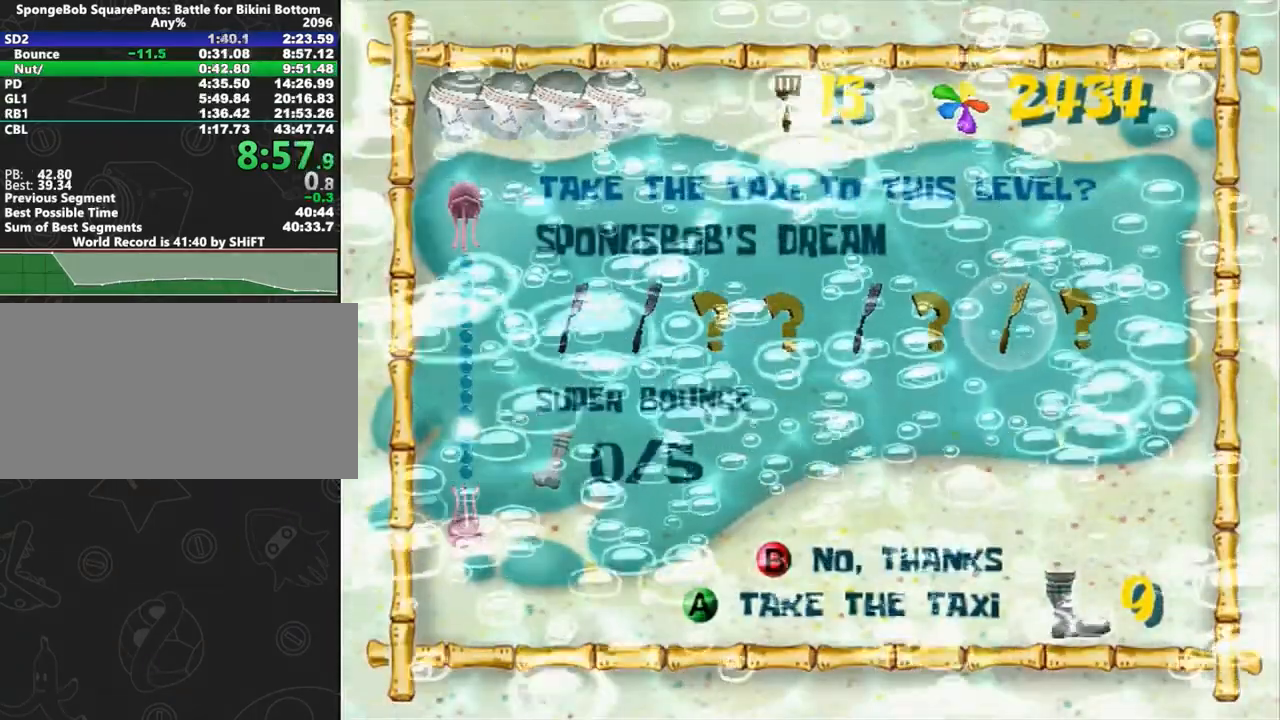
{"buttons": [], "left_stick": "right", "right_stick": "center", "button_events": []}
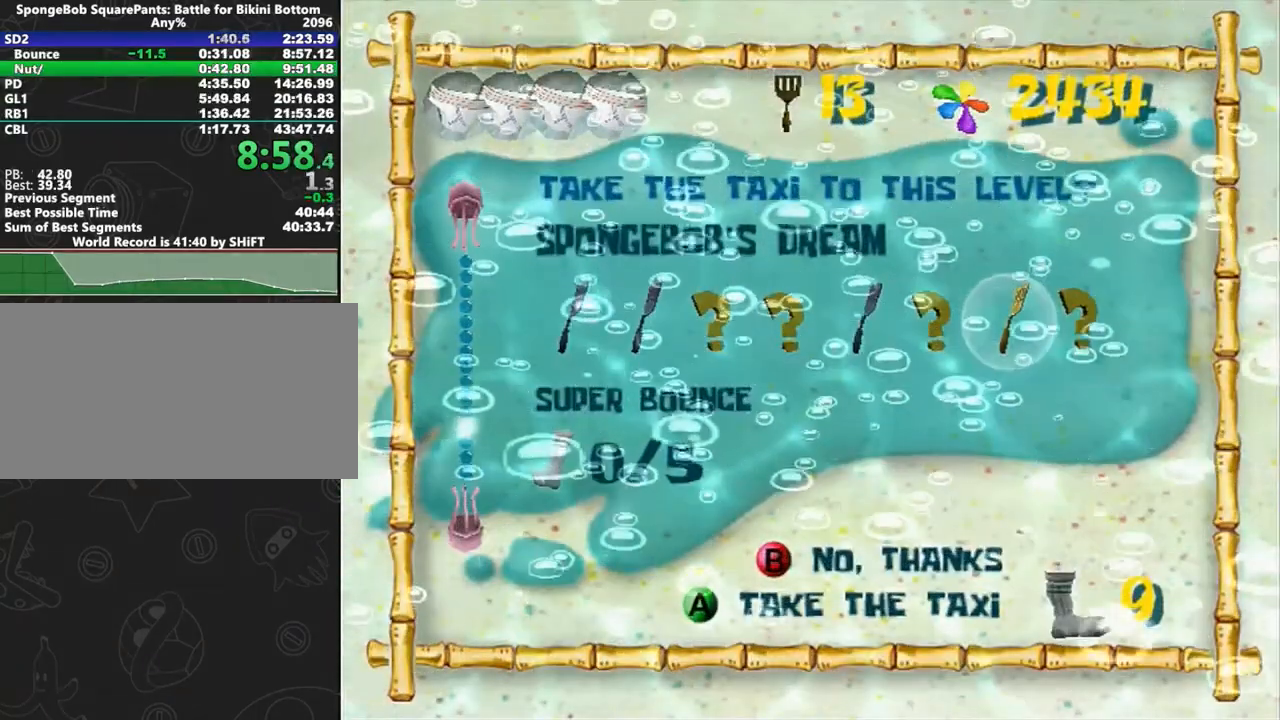
{"buttons": [], "left_stick": "right", "right_stick": "center", "button_events": []}
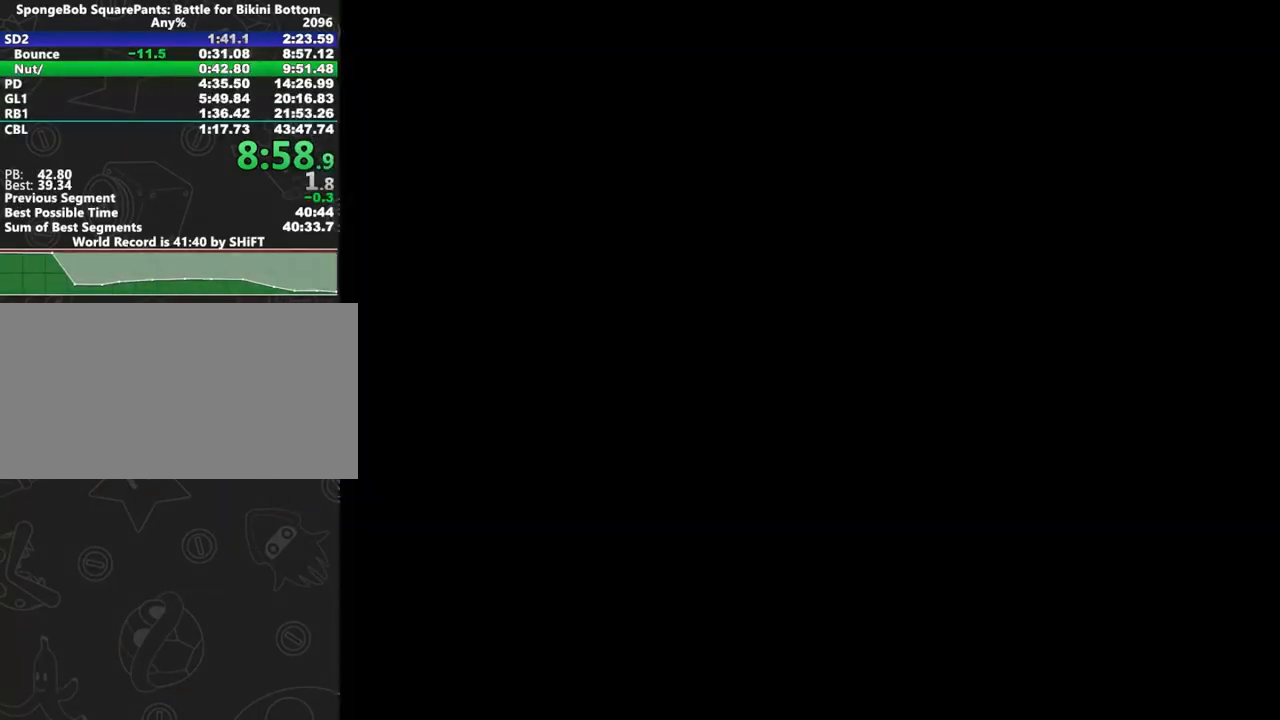
{"buttons": [], "left_stick": "right", "right_stick": "center", "button_events": [[317, "B", "down"], [350, "B", "up"]]}